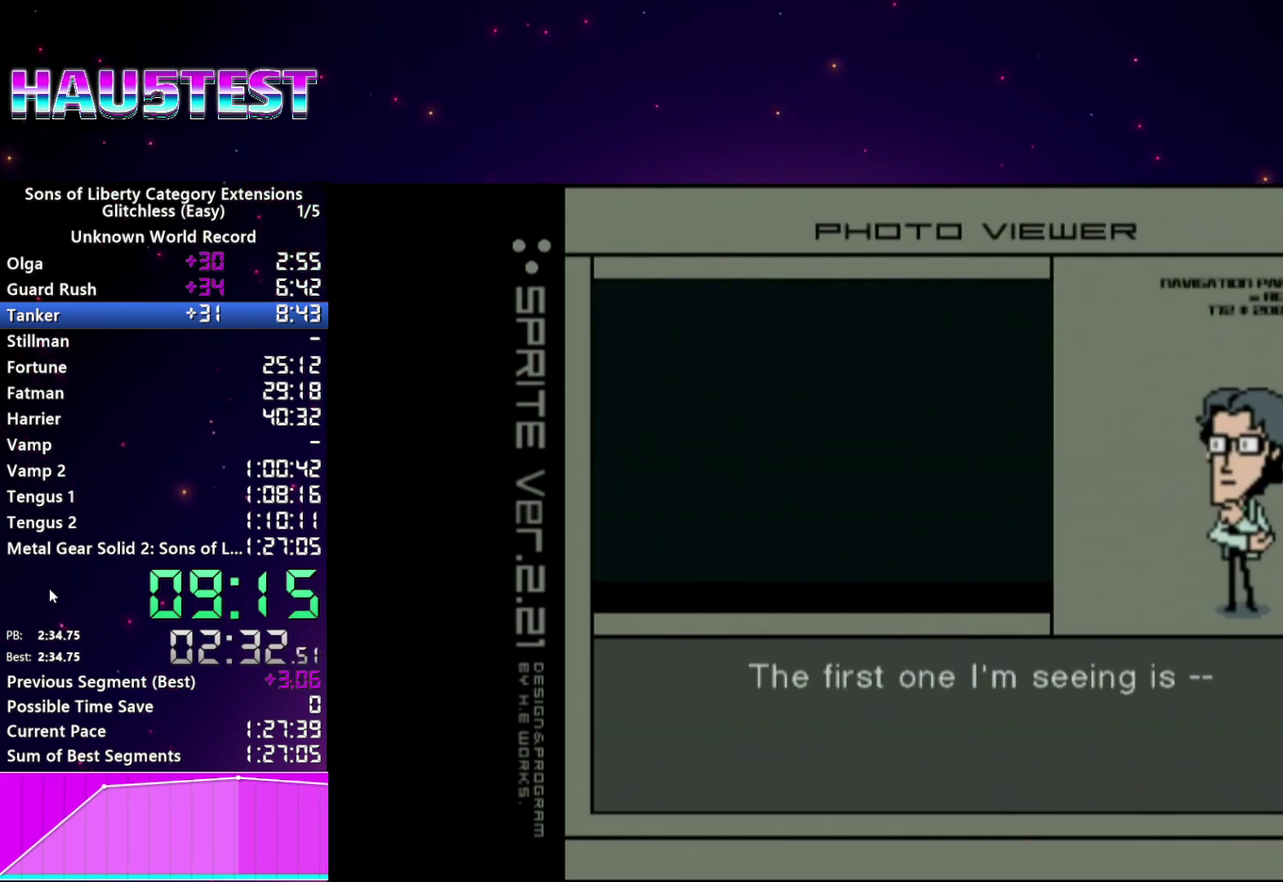
Gameplay with a controller (PlayStation layout); each line is a JSON object with the inputs held at the frame after it. "events" lists button and stick changes between this image and that frame as [ms after this image, input, new state], when the widget could be followed in between. This overlay highlights the sticks when they move; stick clicks (L3 R3) are not distinguishable. Not read: L3 R3.
{"buttons": ["CROSS"], "left_stick": "center", "right_stick": "center", "events": [[60, "CROSS", "down"], [60, "START", "up"], [120, "CROSS", "up"], [160, "START", "down"], [200, "CROSS", "down"], [240, "START", "up"], [260, "CROSS", "up"], [340, "START", "down"], [360, "CROSS", "down"], [420, "CROSS", "up"], [420, "START", "up"], [500, "CROSS", "down"]]}
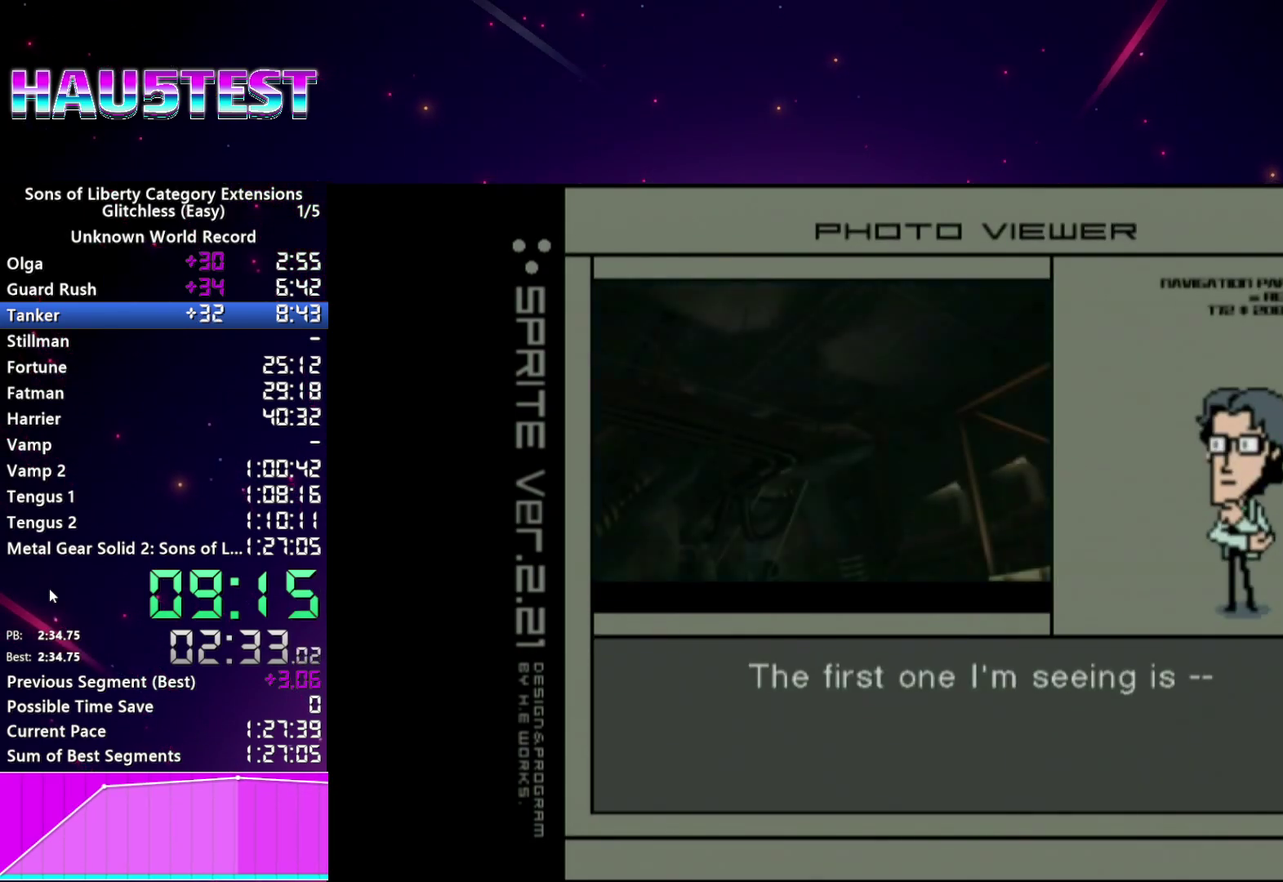
{"buttons": [], "left_stick": "center", "right_stick": "center", "events": [[20, "START", "down"], [80, "CROSS", "up"], [120, "START", "up"], [180, "CROSS", "down"], [220, "START", "down"], [240, "CROSS", "up"], [300, "START", "up"], [340, "CROSS", "down"], [400, "START", "down"], [420, "CROSS", "up"], [480, "START", "up"]]}
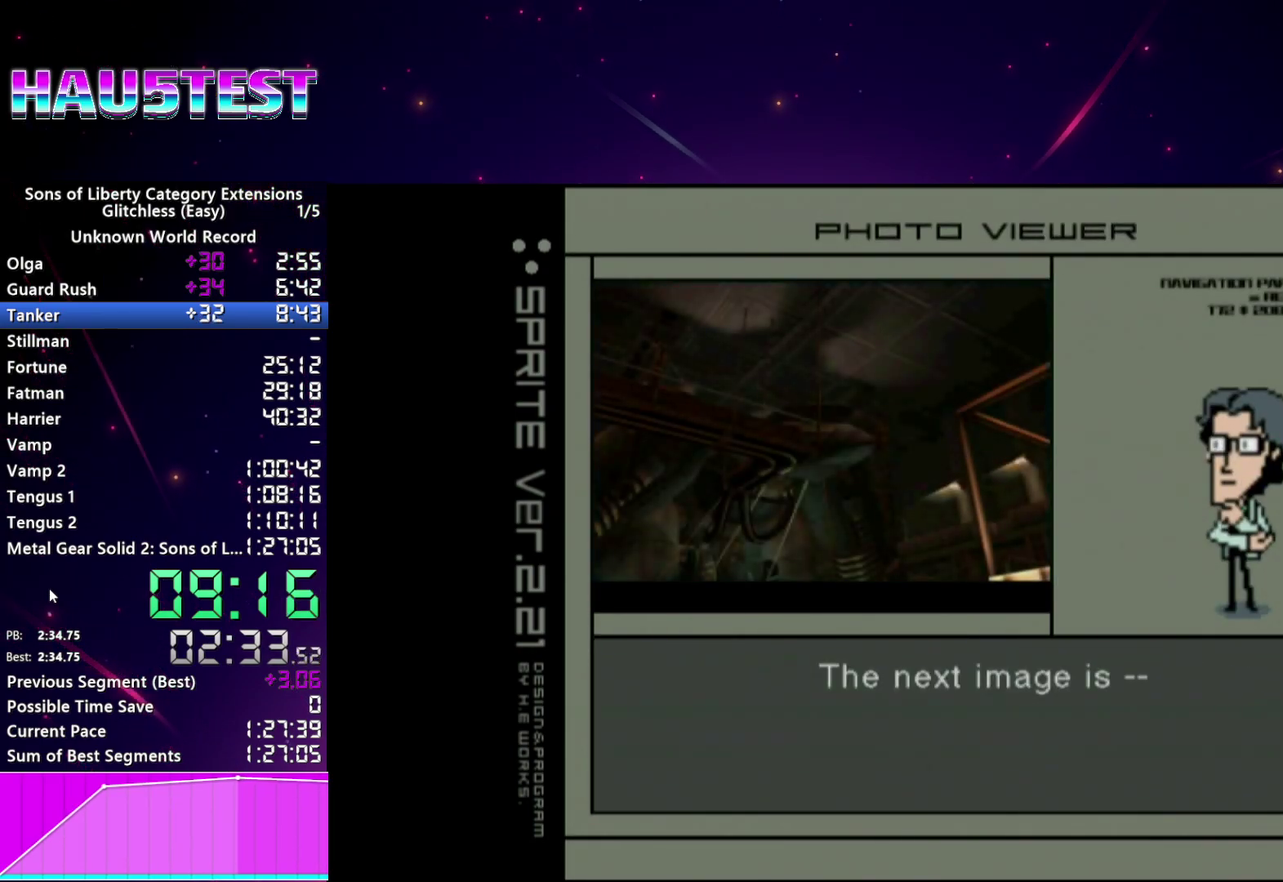
{"buttons": ["CROSS"], "left_stick": "center", "right_stick": "center", "events": [[20, "CROSS", "down"], [60, "START", "down"], [100, "CROSS", "up"], [140, "START", "up"], [180, "CROSS", "down"], [240, "START", "down"], [260, "CROSS", "up"], [320, "START", "up"], [340, "CROSS", "down"], [420, "CROSS", "up"], [420, "START", "down"], [500, "CROSS", "down"], [500, "START", "up"]]}
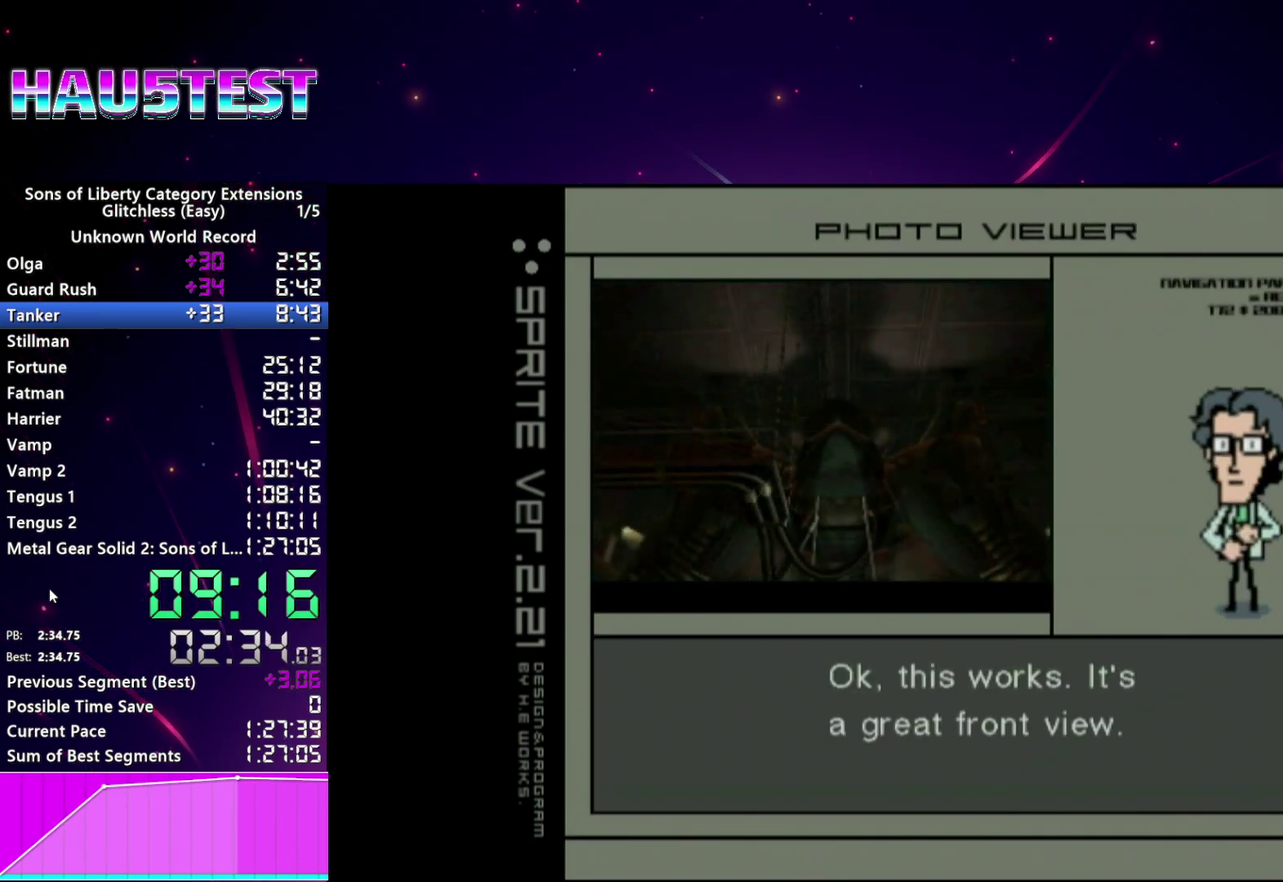
{"buttons": ["START"], "left_stick": "center", "right_stick": "center", "events": [[80, "CROSS", "up"], [100, "START", "down"], [180, "CROSS", "down"], [180, "START", "up"], [260, "CROSS", "up"], [280, "START", "down"], [360, "CROSS", "down"], [360, "START", "up"], [440, "CROSS", "up"], [440, "START", "down"]]}
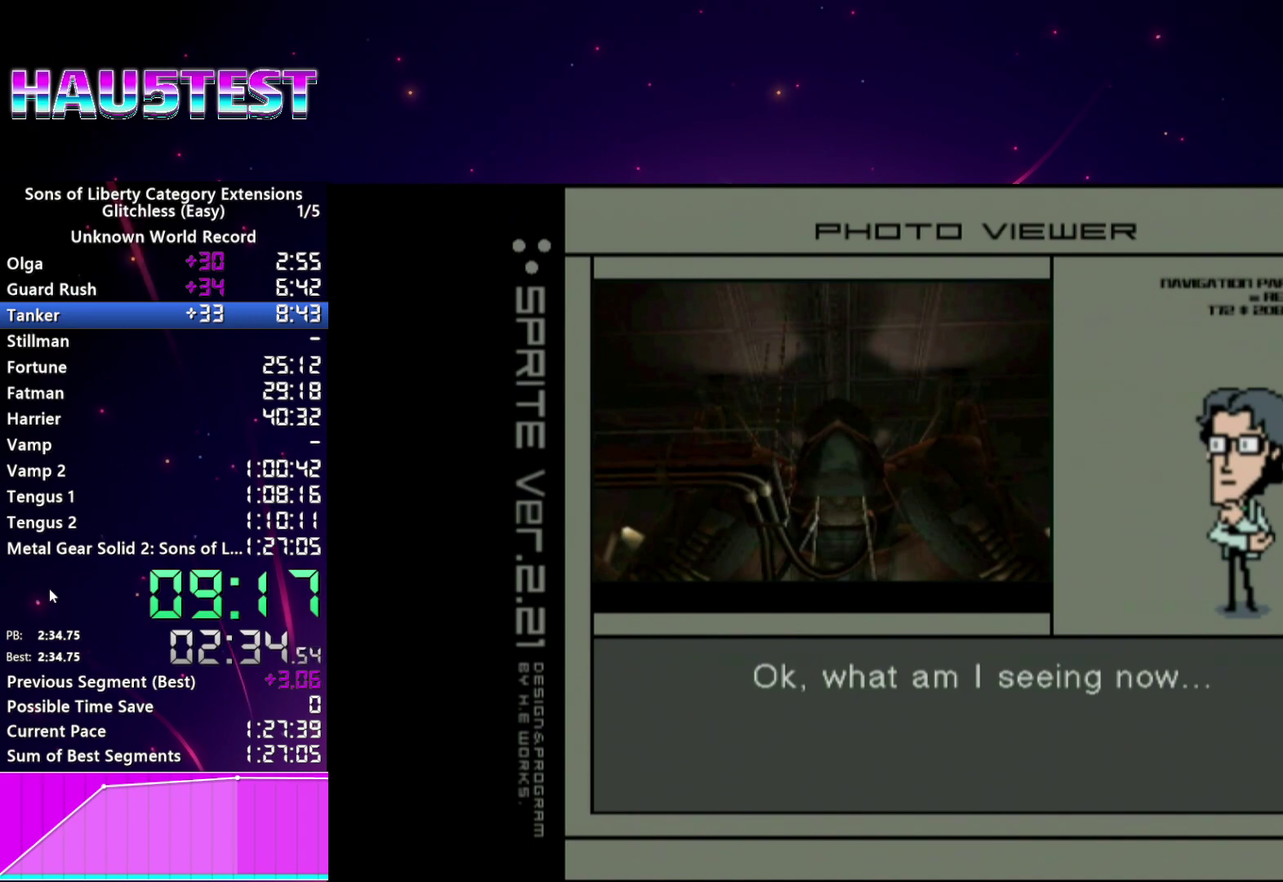
{"buttons": ["START"], "left_stick": "center", "right_stick": "center", "events": [[20, "CROSS", "down"], [20, "START", "up"], [100, "CROSS", "up"], [120, "START", "down"], [180, "CROSS", "down"], [200, "START", "up"], [260, "CROSS", "up"], [300, "START", "down"], [360, "CROSS", "down"], [380, "START", "up"], [440, "CROSS", "up"], [460, "START", "down"]]}
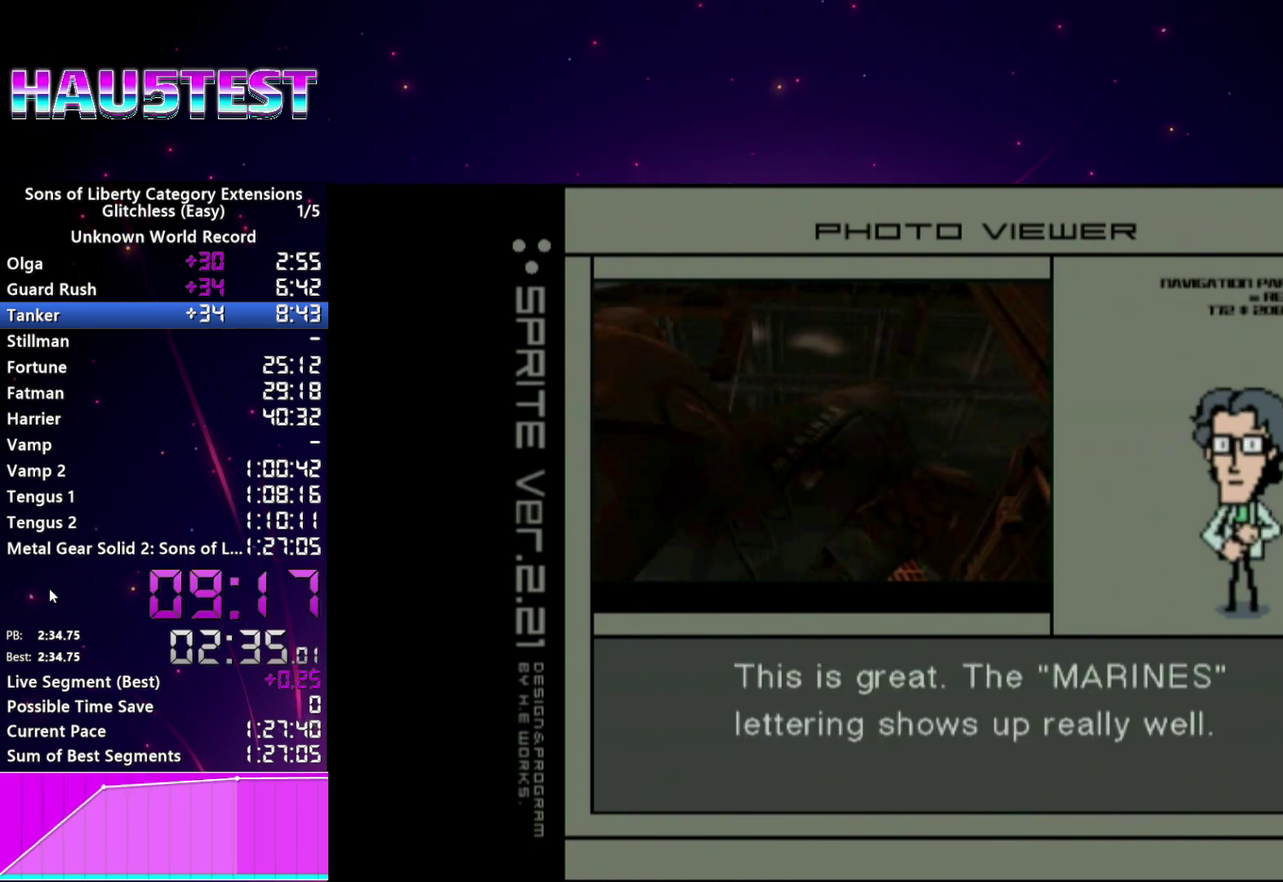
{"buttons": ["START"], "left_stick": "center", "right_stick": "center", "events": [[20, "CROSS", "down"], [40, "START", "up"], [100, "CROSS", "up"], [140, "START", "down"], [200, "CROSS", "down"], [220, "START", "up"], [280, "CROSS", "up"], [320, "START", "down"], [360, "CROSS", "down"], [420, "START", "up"], [440, "CROSS", "up"], [500, "START", "down"]]}
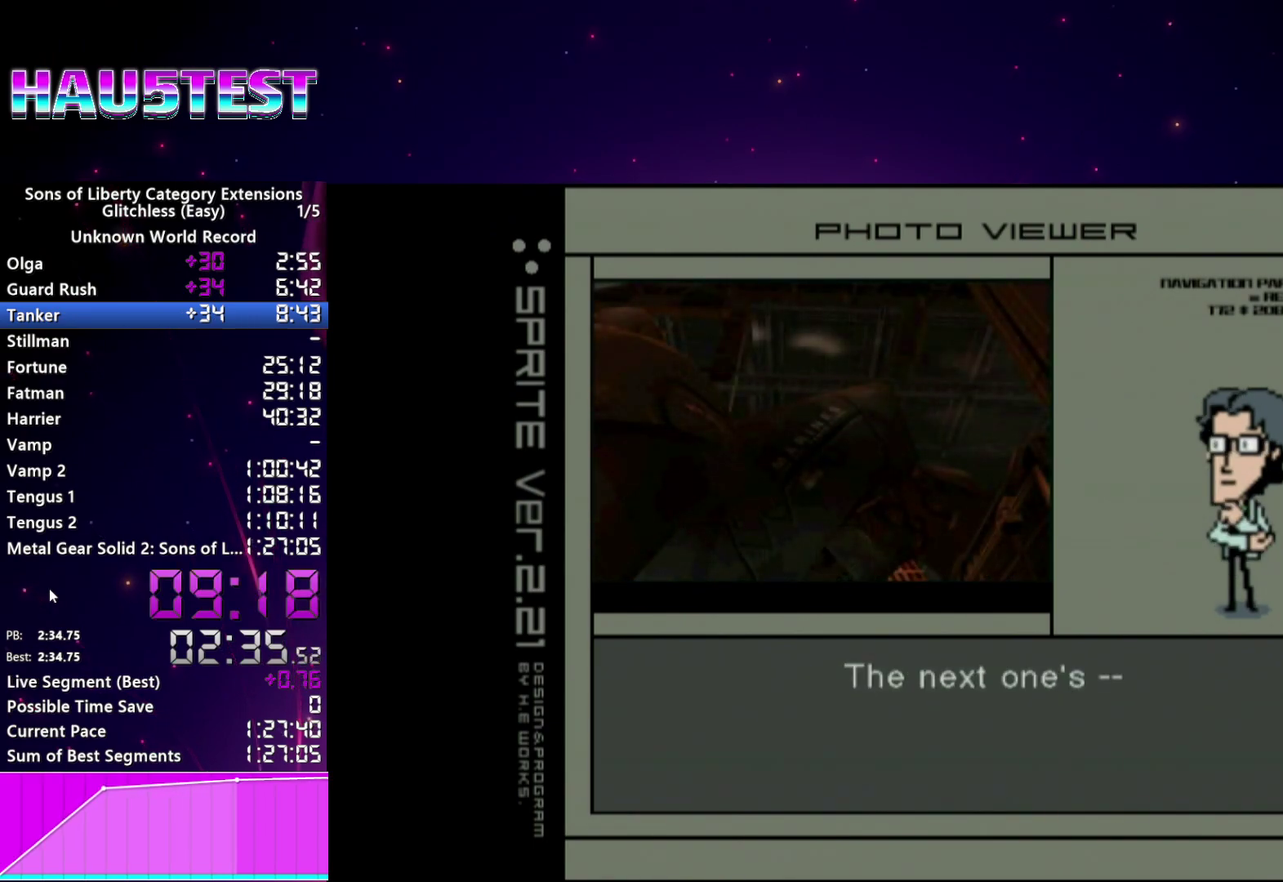
{"buttons": [], "left_stick": "center", "right_stick": "center", "events": [[40, "CROSS", "down"], [100, "START", "up"], [120, "CROSS", "up"], [200, "START", "down"], [220, "CROSS", "down"], [280, "CROSS", "up"], [280, "START", "up"], [380, "START", "down"], [440, "START", "up"]]}
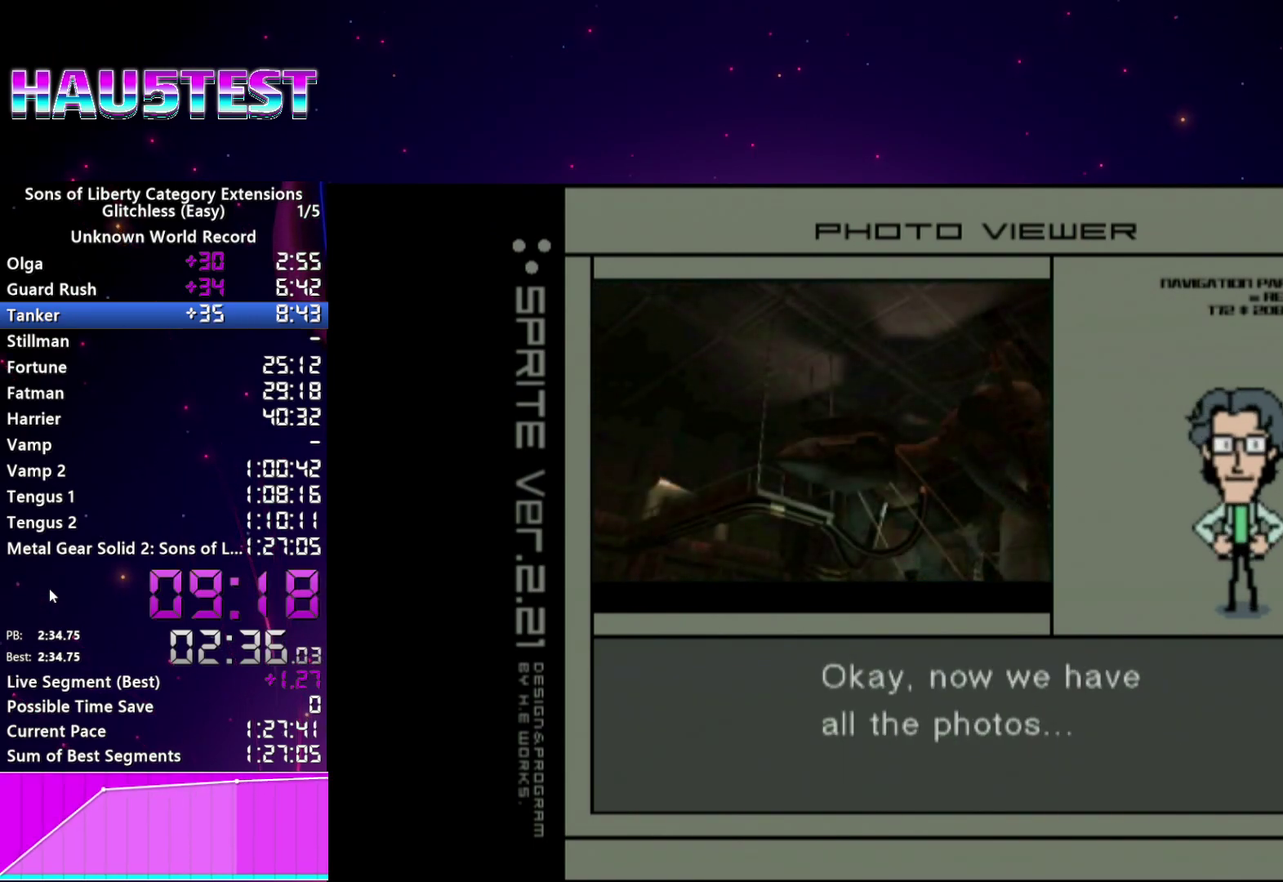
{"buttons": ["CROSS"], "left_stick": "center", "right_stick": "center", "events": [[20, "CROSS", "down"], [20, "START", "down"], [100, "CROSS", "up"], [120, "START", "up"], [180, "CROSS", "down"], [200, "START", "down"], [260, "CROSS", "up"], [280, "START", "up"], [340, "CROSS", "down"], [360, "START", "down"], [420, "CROSS", "up"], [440, "START", "up"], [500, "CROSS", "down"]]}
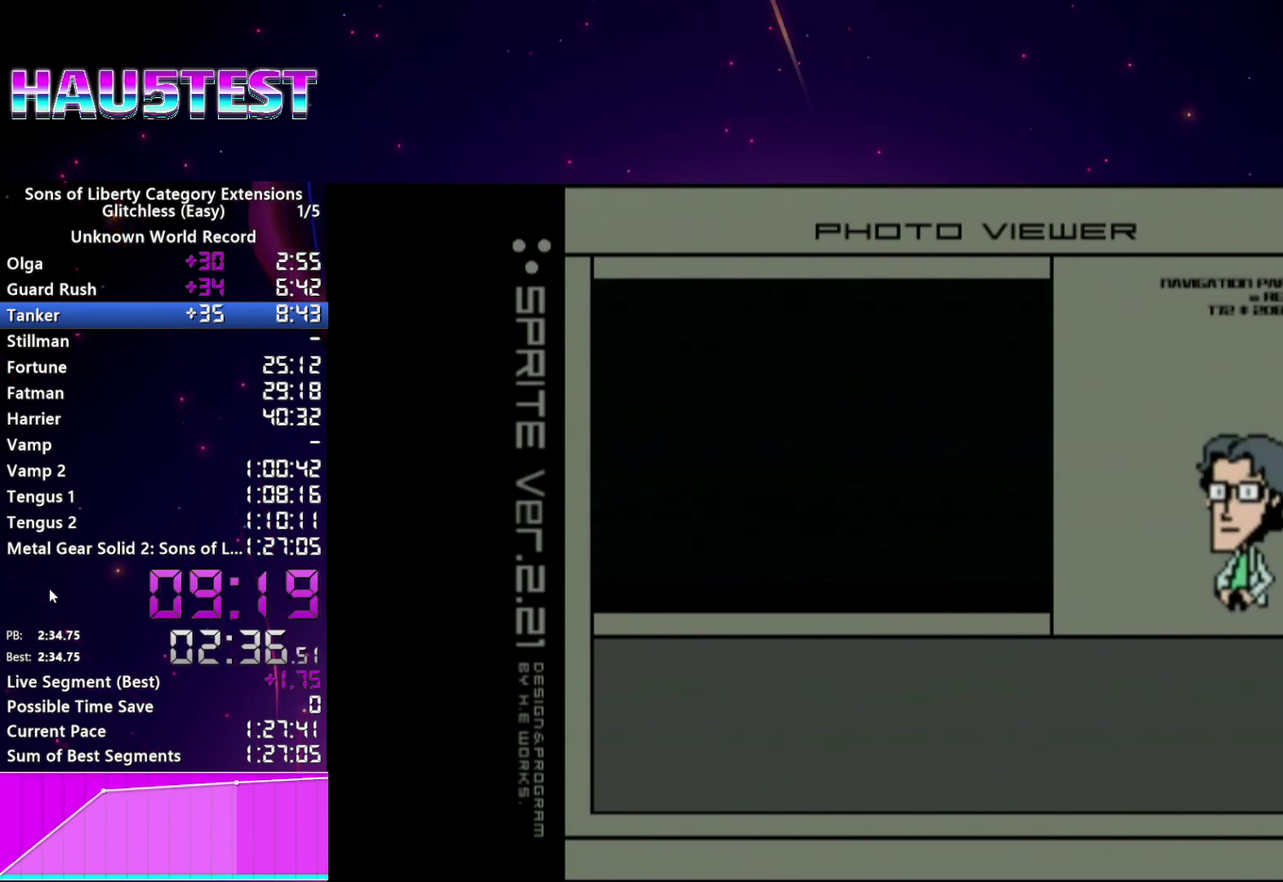
{"buttons": ["CROSS"], "left_stick": "center", "right_stick": "center", "events": [[20, "START", "down"], [80, "CROSS", "up"], [120, "START", "up"], [180, "CROSS", "down"], [260, "CROSS", "up"], [480, "CROSS", "down"]]}
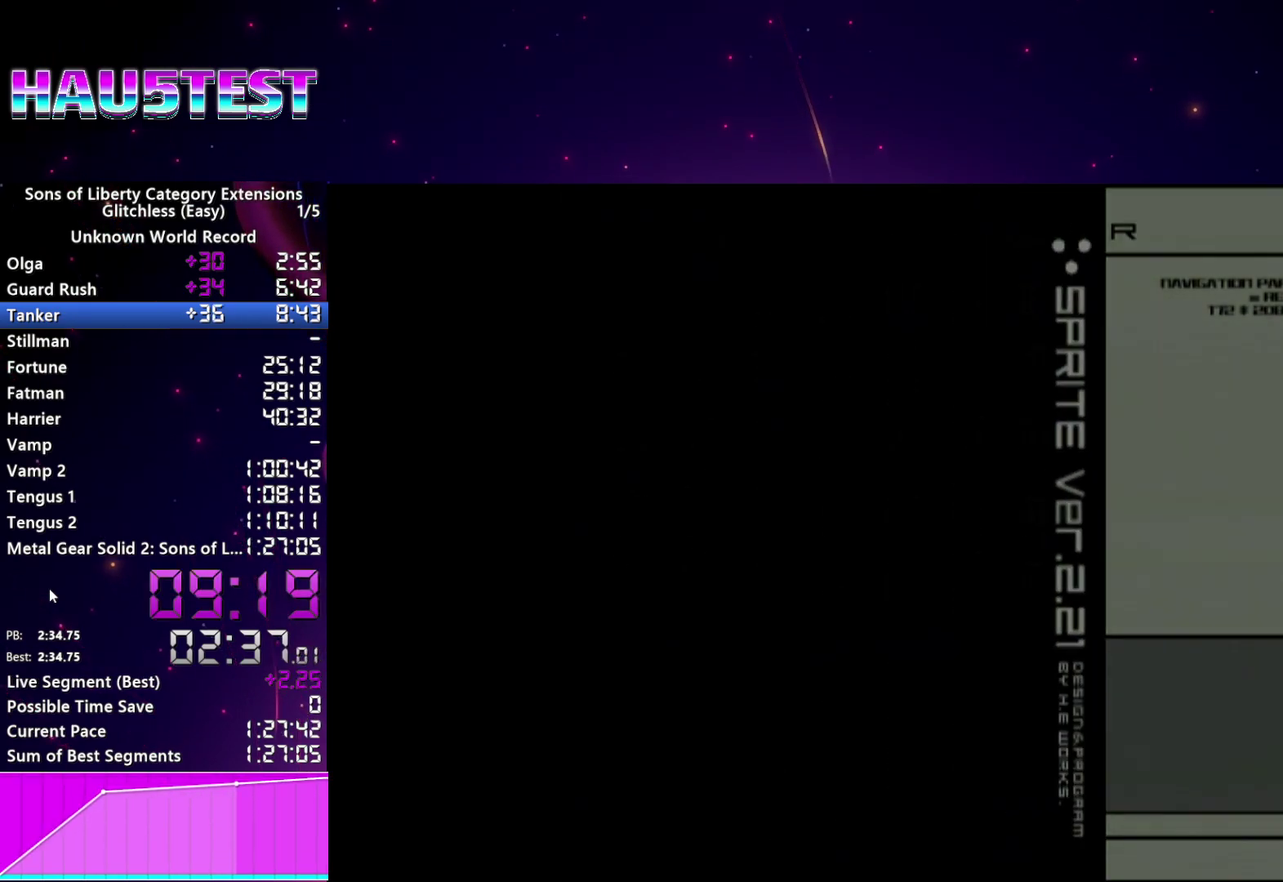
{"buttons": [], "left_stick": "center", "right_stick": "center", "events": [[80, "CROSS", "up"], [160, "CROSS", "down"], [260, "CROSS", "up"], [340, "CROSS", "down"], [440, "CROSS", "up"]]}
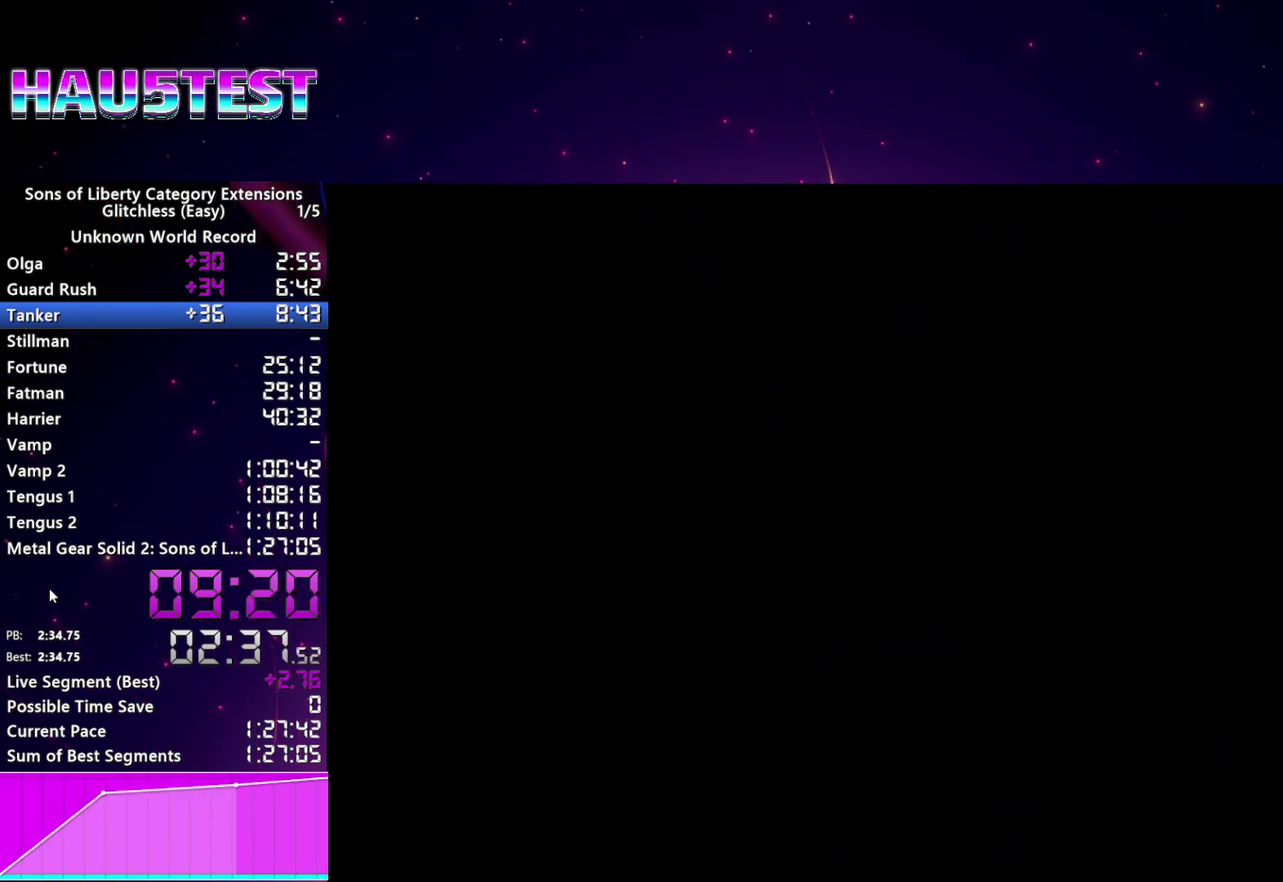
{"buttons": [], "left_stick": "center", "right_stick": "center", "events": [[20, "CROSS", "down"], [140, "CROSS", "up"], [220, "CROSS", "down"], [320, "CROSS", "up"], [400, "CROSS", "down"], [500, "CROSS", "up"]]}
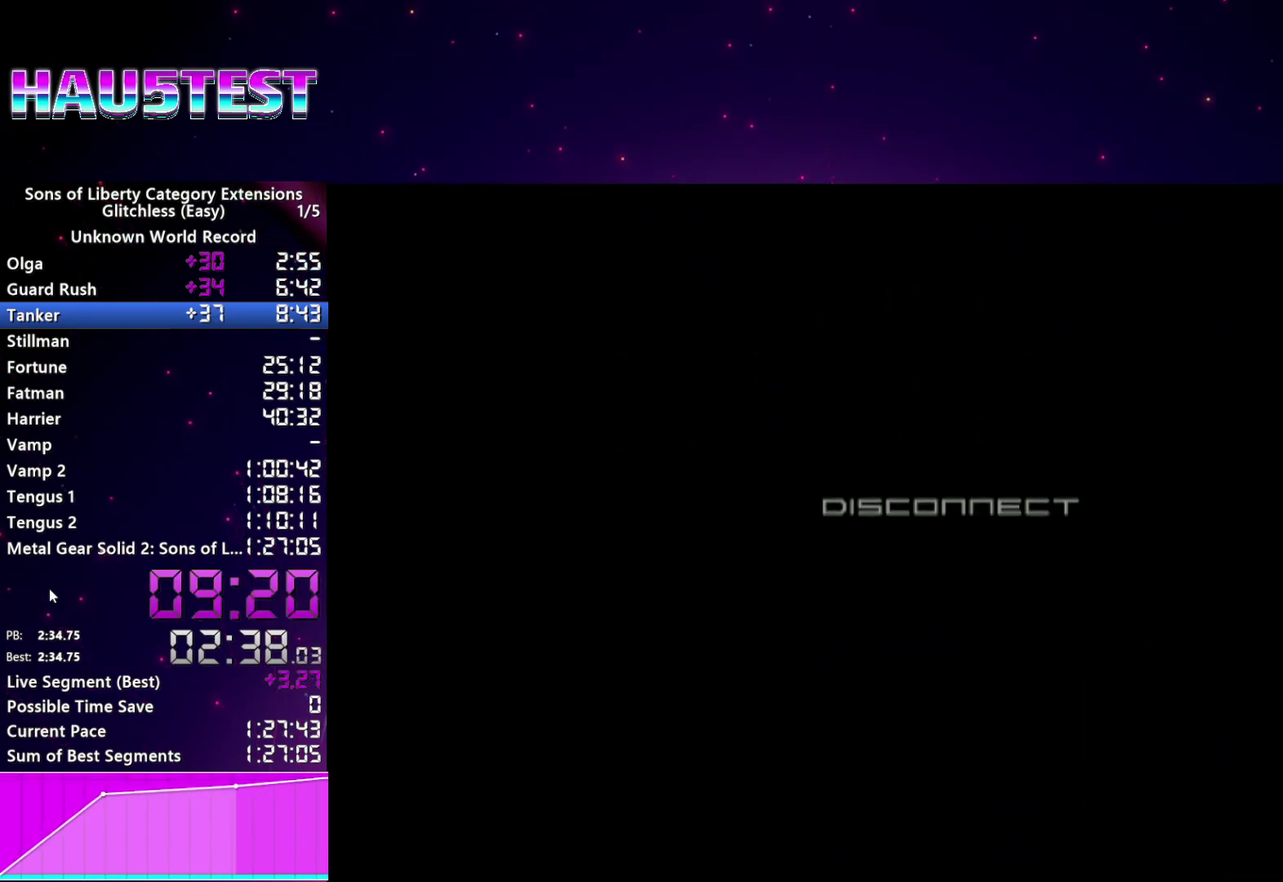
{"buttons": ["CROSS"], "left_stick": "center", "right_stick": "center", "events": [[80, "CROSS", "down"], [180, "CROSS", "up"], [260, "CROSS", "down"], [360, "CROSS", "up"], [460, "CROSS", "down"]]}
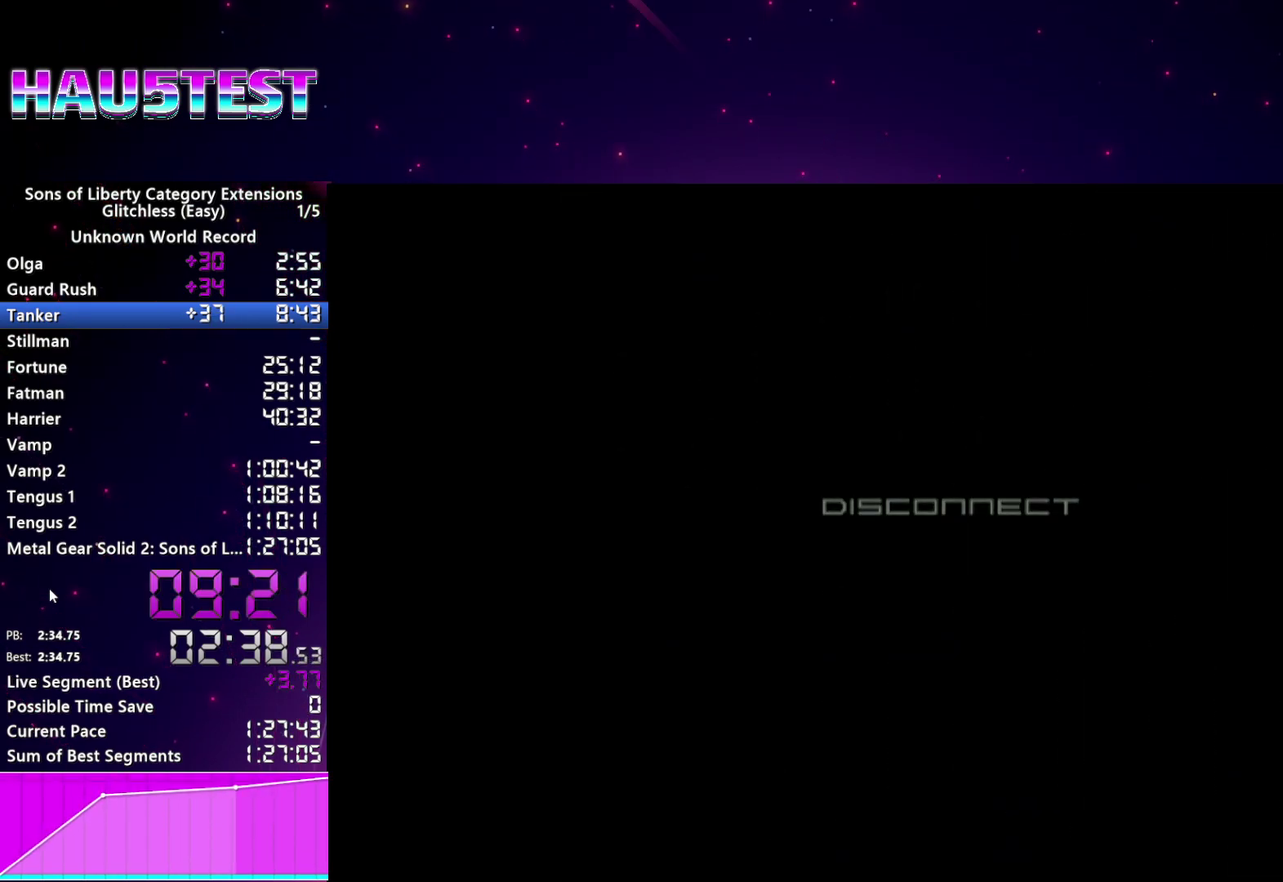
{"buttons": ["CROSS"], "left_stick": "center", "right_stick": "center", "events": [[60, "CROSS", "up"], [140, "CROSS", "down"], [240, "CROSS", "up"], [320, "CROSS", "down"], [400, "CROSS", "up"], [500, "CROSS", "down"]]}
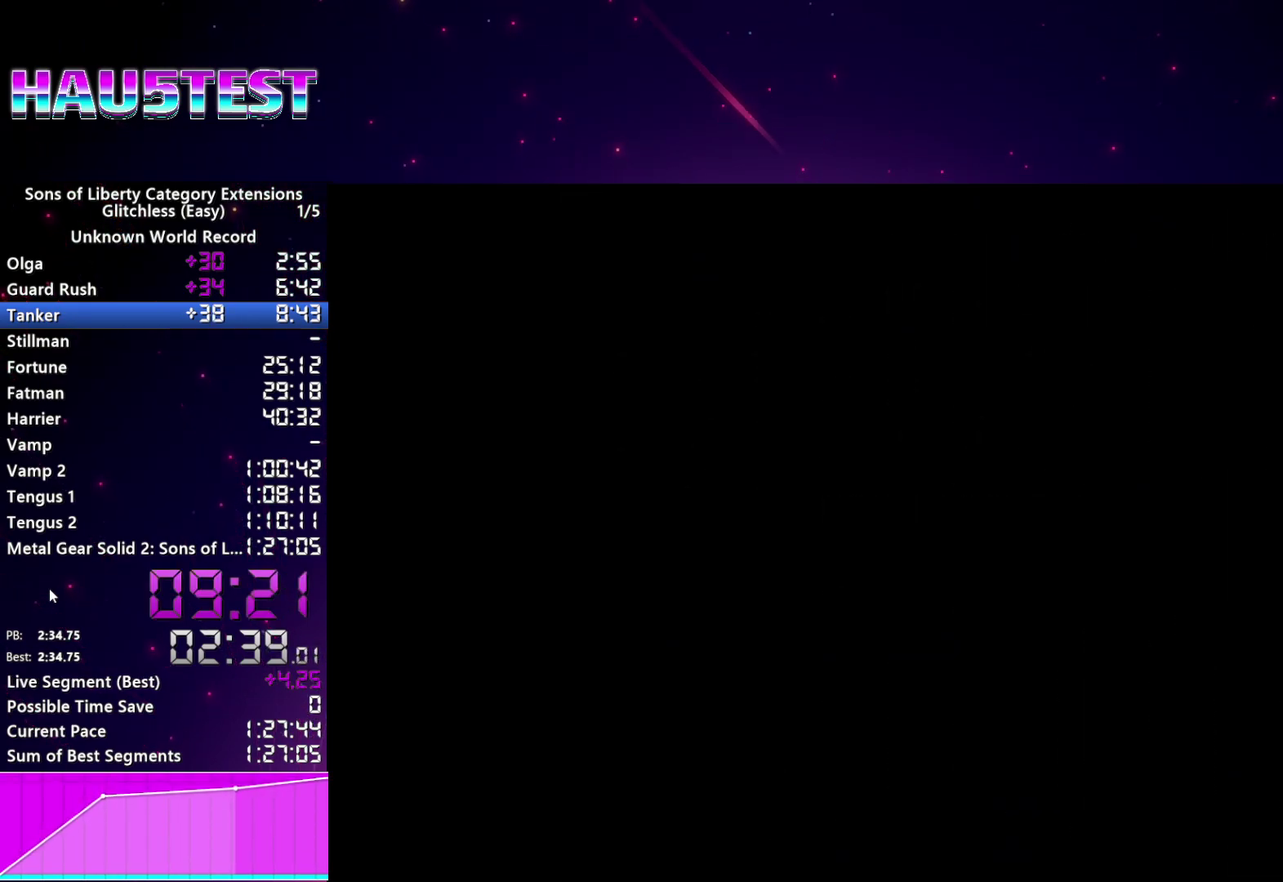
{"buttons": [], "left_stick": "center", "right_stick": "center", "events": [[100, "CROSS", "up"], [200, "CROSS", "down"], [300, "CROSS", "up"], [380, "CROSS", "down"], [500, "CROSS", "up"]]}
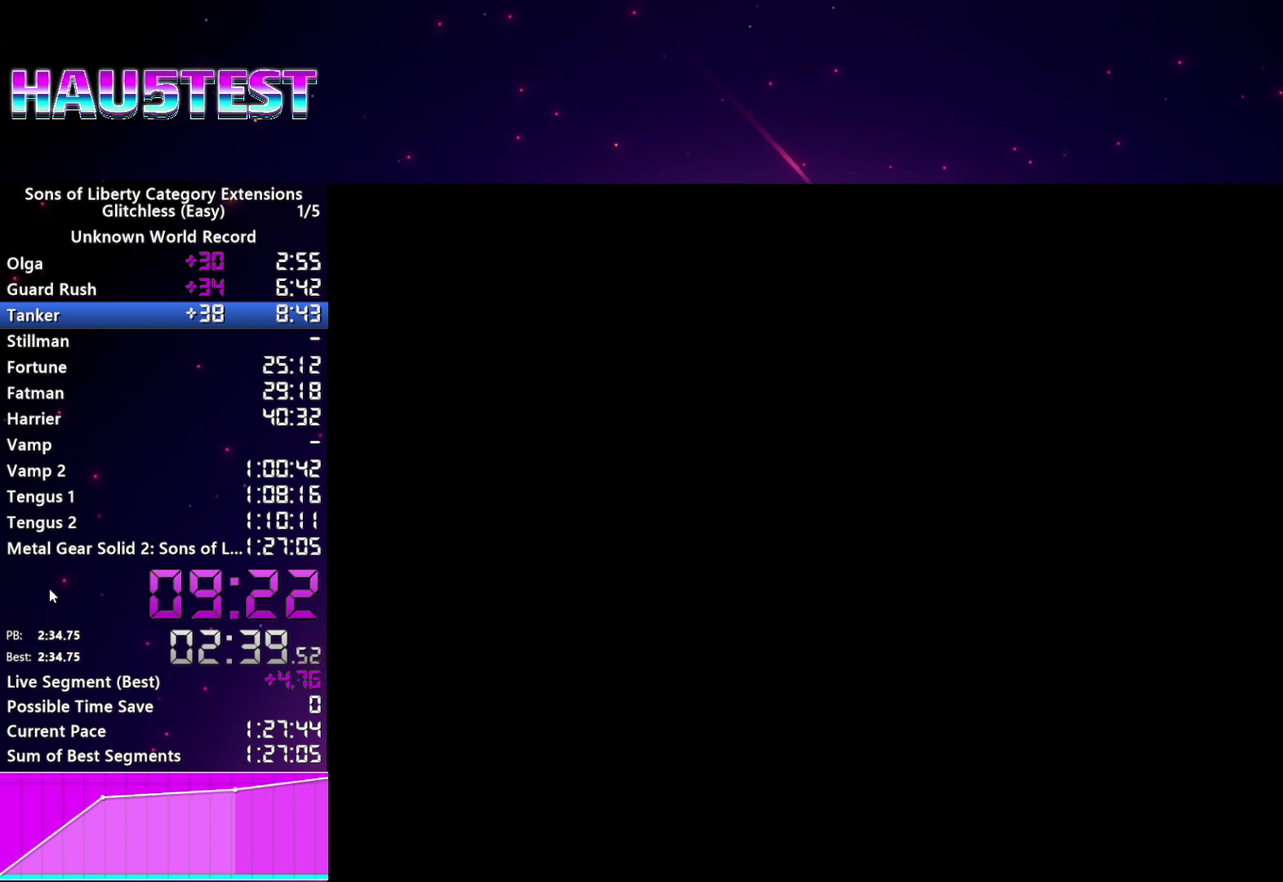
{"buttons": ["CROSS"], "left_stick": "center", "right_stick": "center", "events": [[80, "CROSS", "down"], [180, "CROSS", "up"], [280, "CROSS", "down"], [380, "CROSS", "up"], [460, "CROSS", "down"]]}
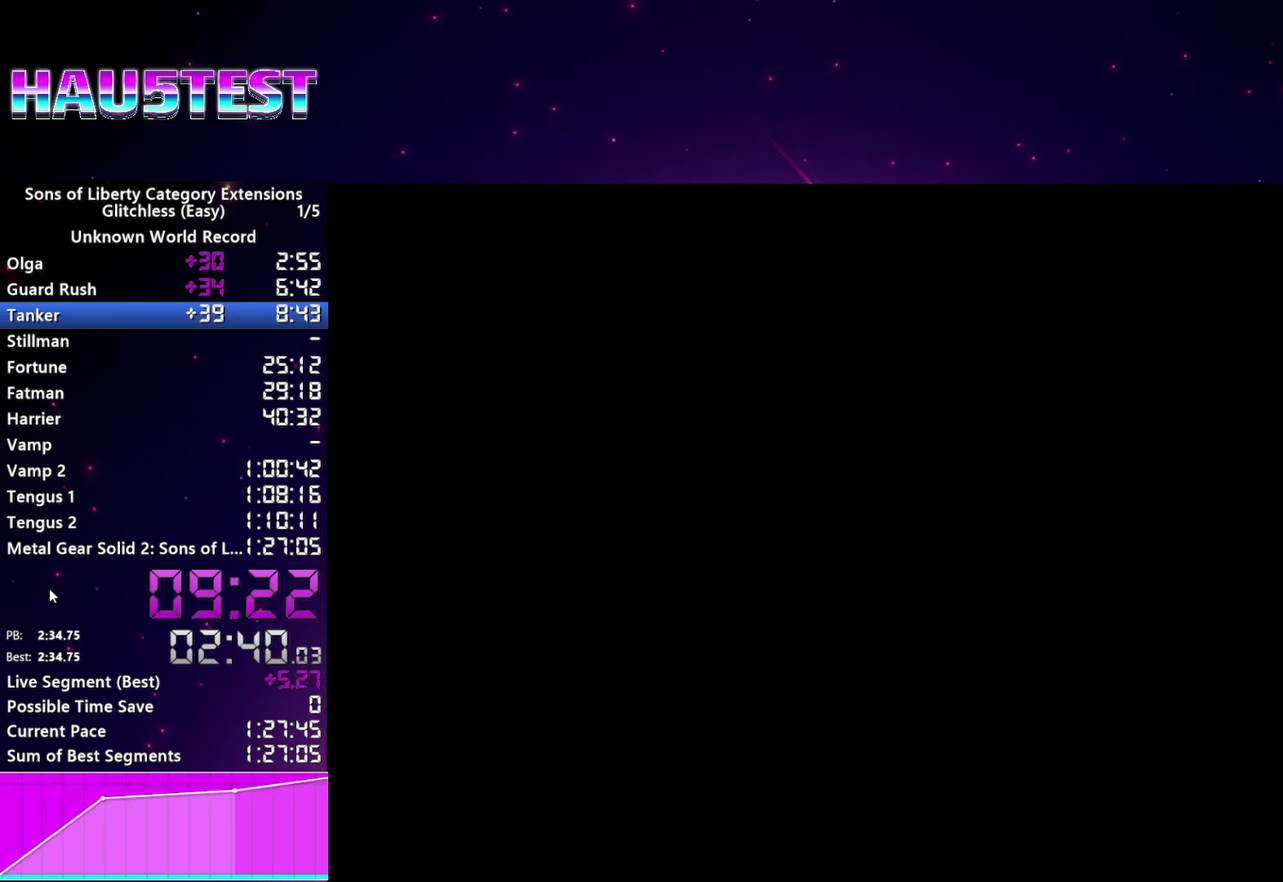
{"buttons": ["CROSS"], "left_stick": "center", "right_stick": "center", "events": [[40, "CROSS", "up"], [140, "CROSS", "down"], [200, "CROSS", "up"], [280, "CROSS", "down"], [360, "CROSS", "up"], [460, "CROSS", "down"]]}
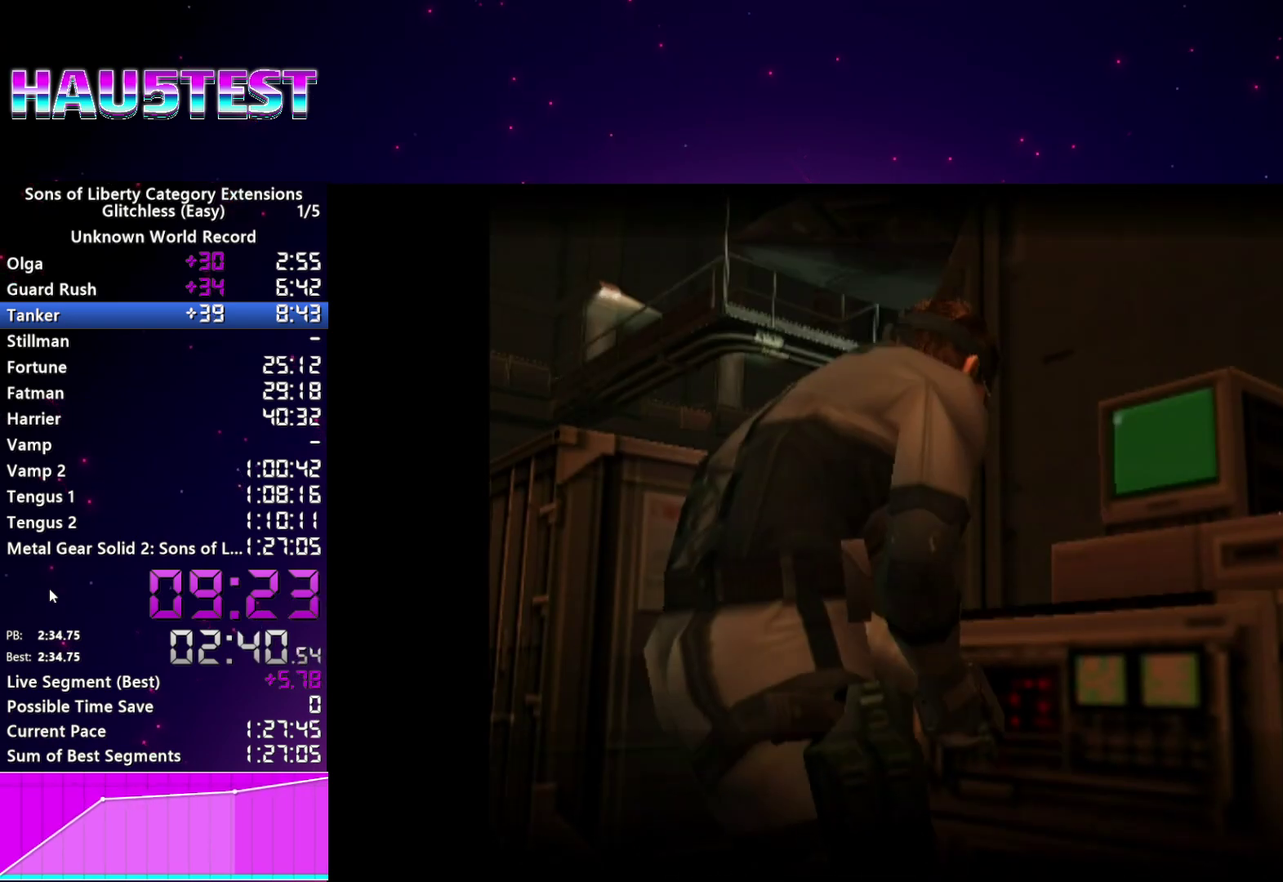
{"buttons": [], "left_stick": "center", "right_stick": "center", "events": [[40, "CROSS", "up"], [120, "CROSS", "down"], [180, "CROSS", "up"], [260, "CROSS", "down"], [340, "CROSS", "up"], [420, "CROSS", "down"], [500, "CROSS", "up"]]}
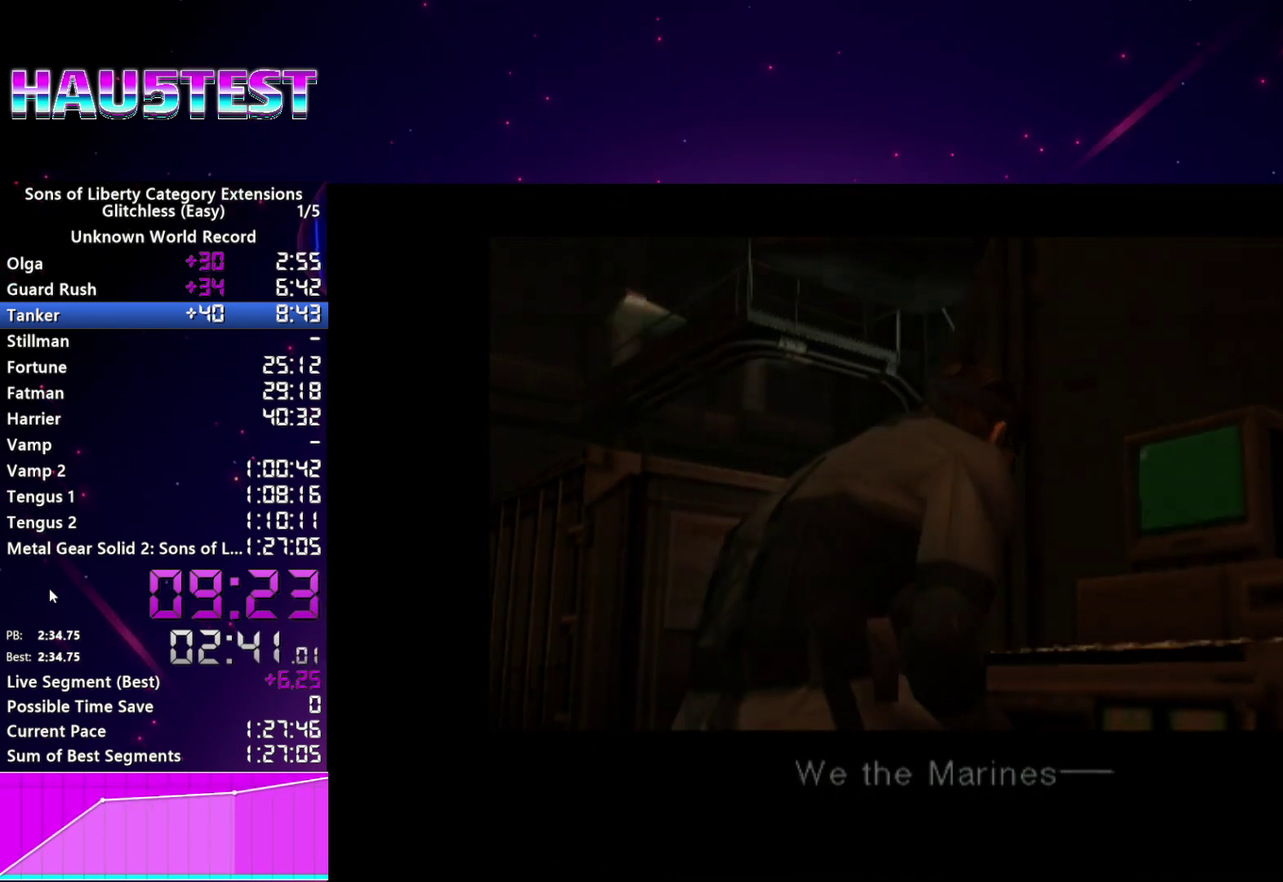
{"buttons": ["CROSS"], "left_stick": "center", "right_stick": "center", "events": [[100, "CROSS", "down"], [160, "CROSS", "up"], [160, "START", "down"], [240, "START", "up"], [260, "CROSS", "down"], [320, "START", "down"], [340, "CROSS", "up"], [420, "START", "up"], [440, "CROSS", "down"]]}
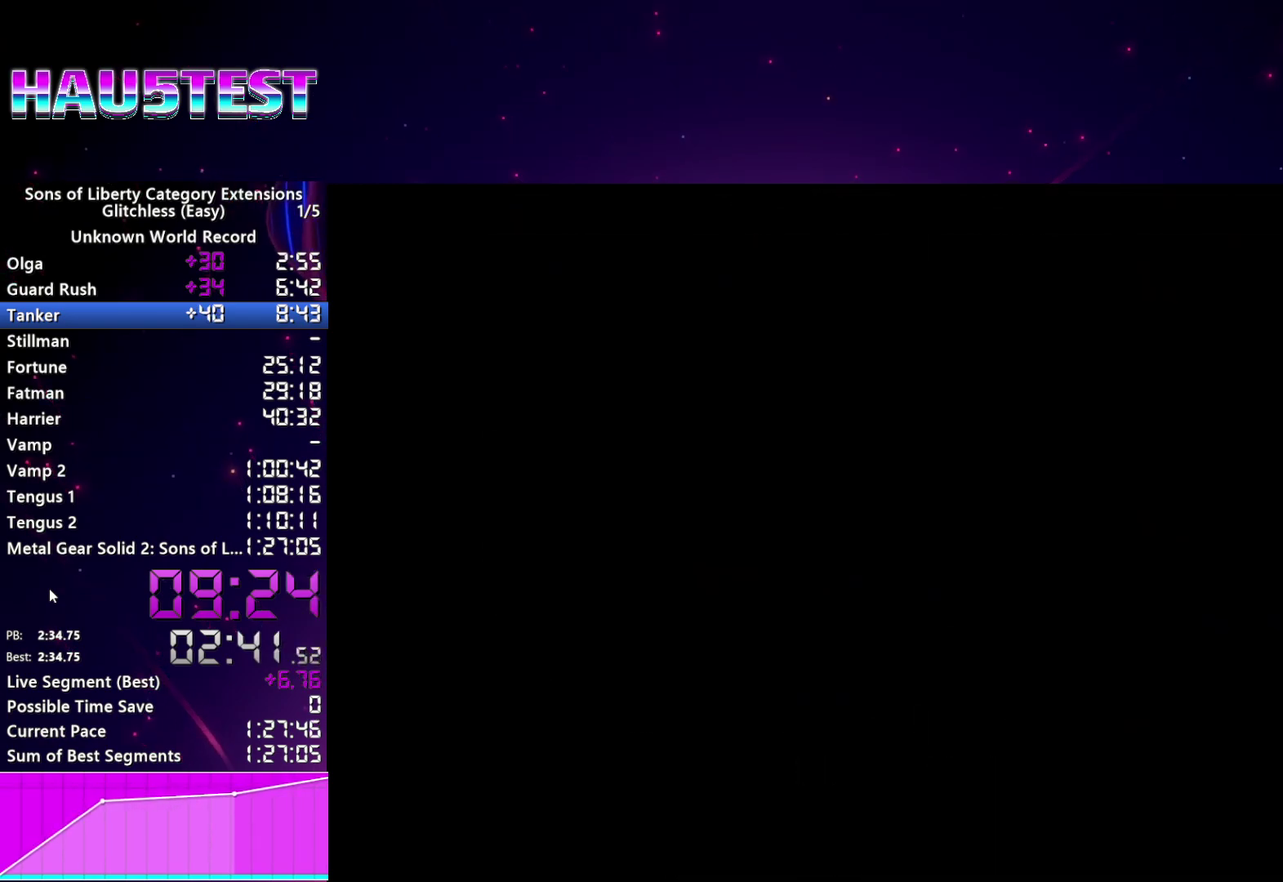
{"buttons": ["CROSS"], "left_stick": "center", "right_stick": "center", "events": [[20, "CROSS", "up"], [20, "START", "down"], [100, "START", "up"], [120, "CROSS", "down"], [180, "CROSS", "up"], [220, "START", "down"], [260, "CROSS", "down"], [320, "START", "up"], [360, "CROSS", "up"], [400, "START", "down"], [460, "CROSS", "down"], [500, "START", "up"]]}
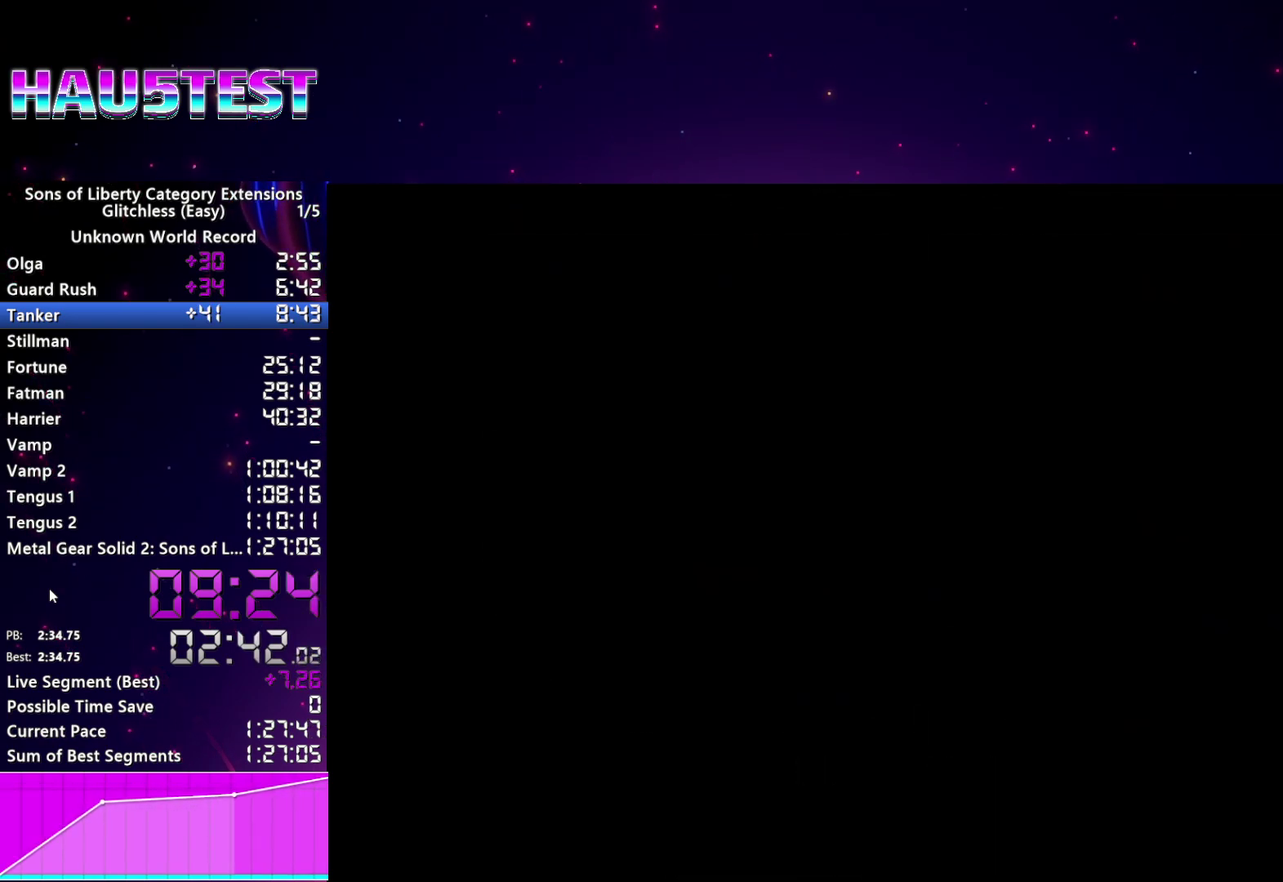
{"buttons": ["CROSS", "START"], "left_stick": "center", "right_stick": "center", "events": [[40, "CROSS", "up"], [120, "CROSS", "down"], [200, "CROSS", "up"], [300, "CROSS", "down"], [300, "START", "down"], [360, "CROSS", "up"], [360, "START", "up"], [440, "START", "down"], [460, "CROSS", "down"]]}
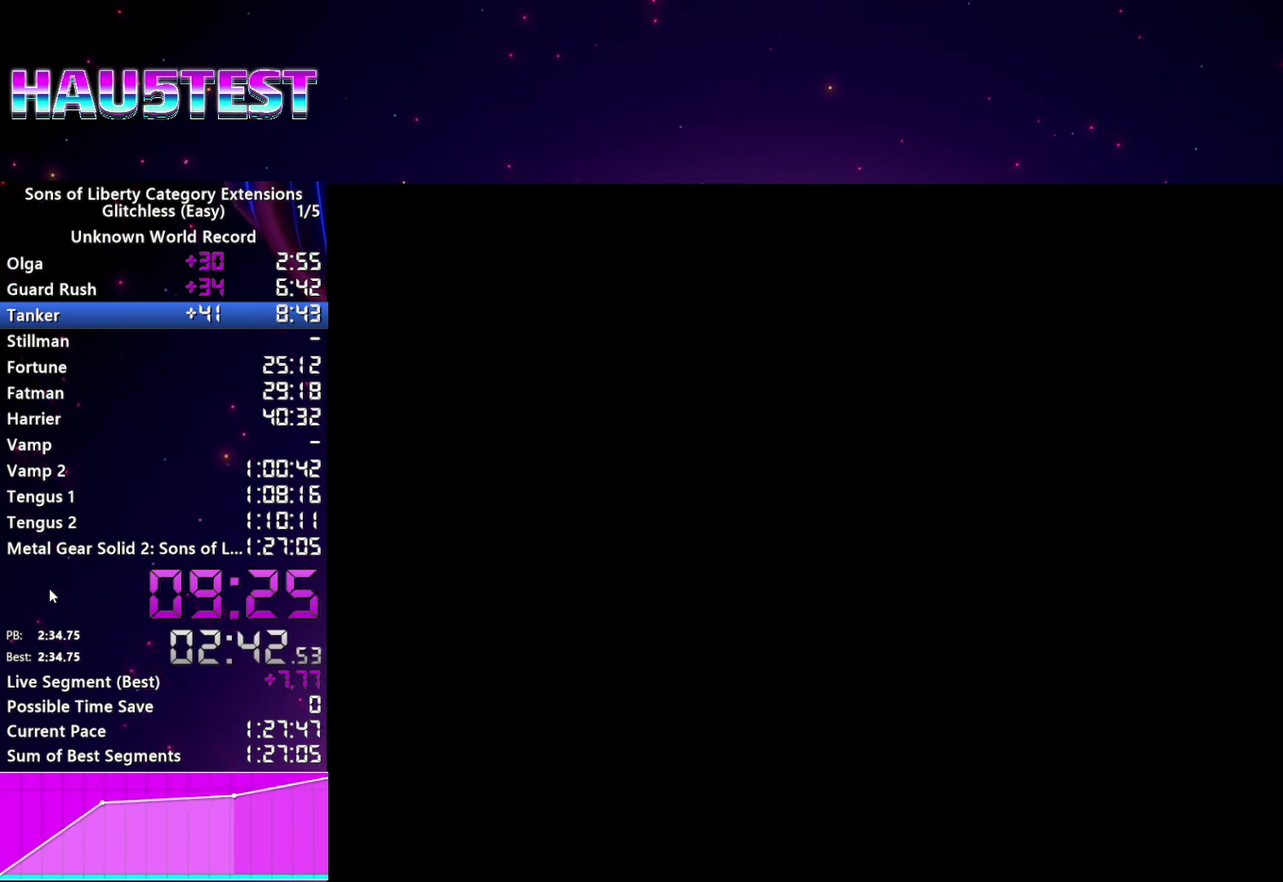
{"buttons": ["CROSS"], "left_stick": "center", "right_stick": "center", "events": [[20, "CROSS", "up"], [40, "START", "up"], [120, "CROSS", "down"], [140, "START", "down"], [200, "CROSS", "up"], [220, "START", "up"], [320, "START", "down"], [400, "START", "up"], [460, "CROSS", "down"]]}
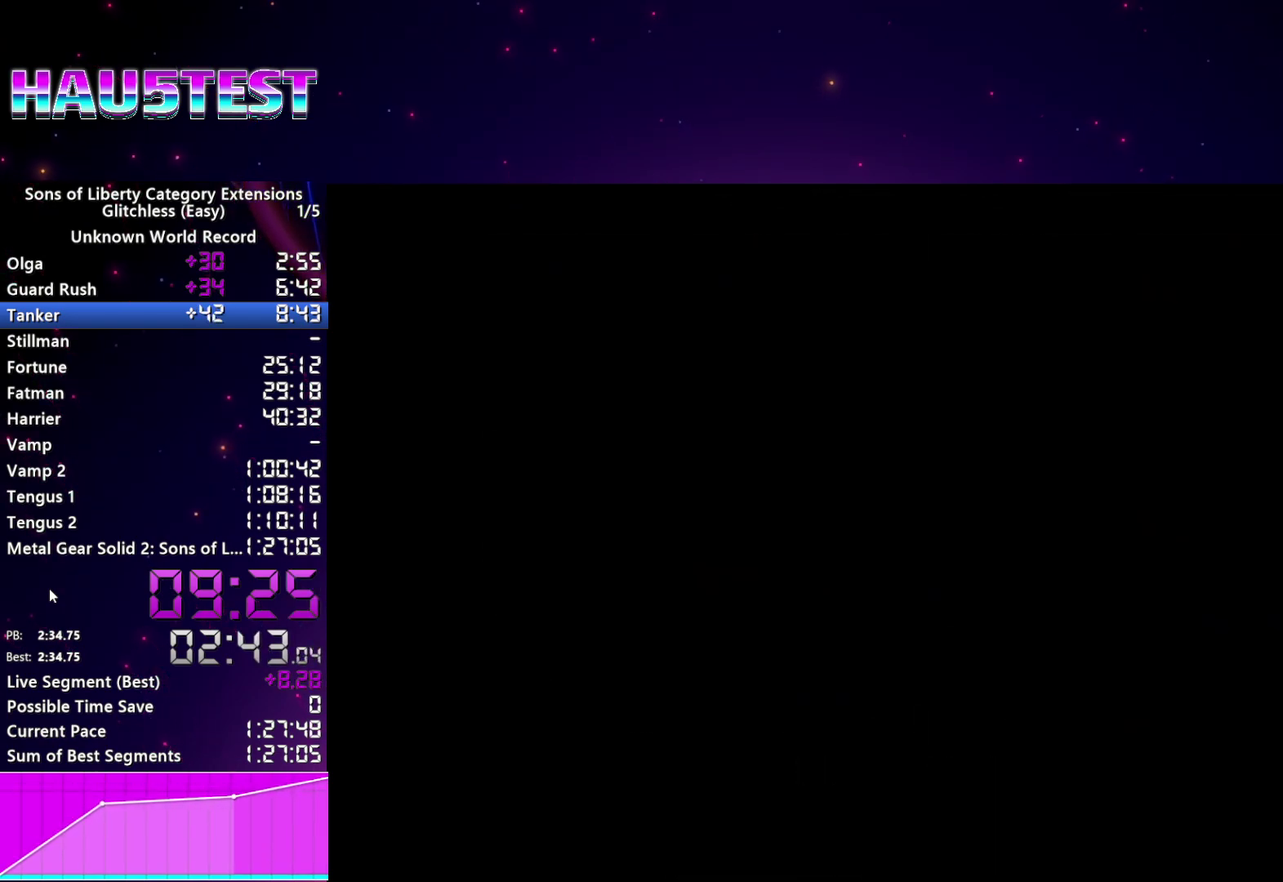
{"buttons": ["CROSS"], "left_stick": "center", "right_stick": "center", "events": [[20, "CROSS", "up"], [20, "START", "down"], [100, "START", "up"], [120, "CROSS", "down"], [200, "CROSS", "up"], [200, "START", "down"], [280, "START", "up"], [300, "CROSS", "down"], [360, "START", "down"], [380, "CROSS", "up"], [460, "START", "up"], [480, "CROSS", "down"]]}
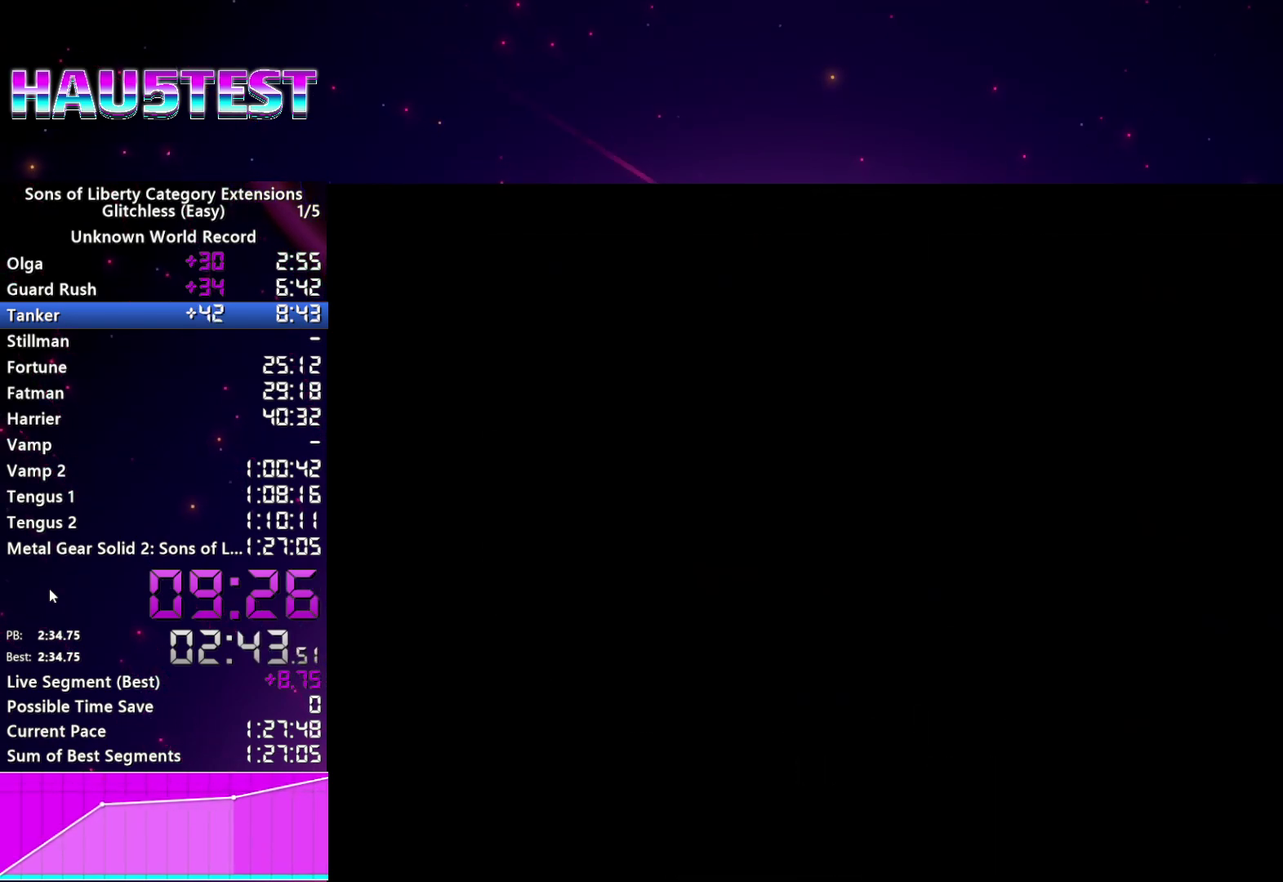
{"buttons": ["CROSS"], "left_stick": "center", "right_stick": "center", "events": [[60, "CROSS", "up"], [60, "START", "down"], [120, "START", "up"], [140, "CROSS", "down"], [220, "CROSS", "up"], [240, "START", "down"], [320, "CROSS", "down"], [320, "START", "up"], [400, "CROSS", "up"], [420, "START", "down"], [500, "CROSS", "down"], [500, "START", "up"]]}
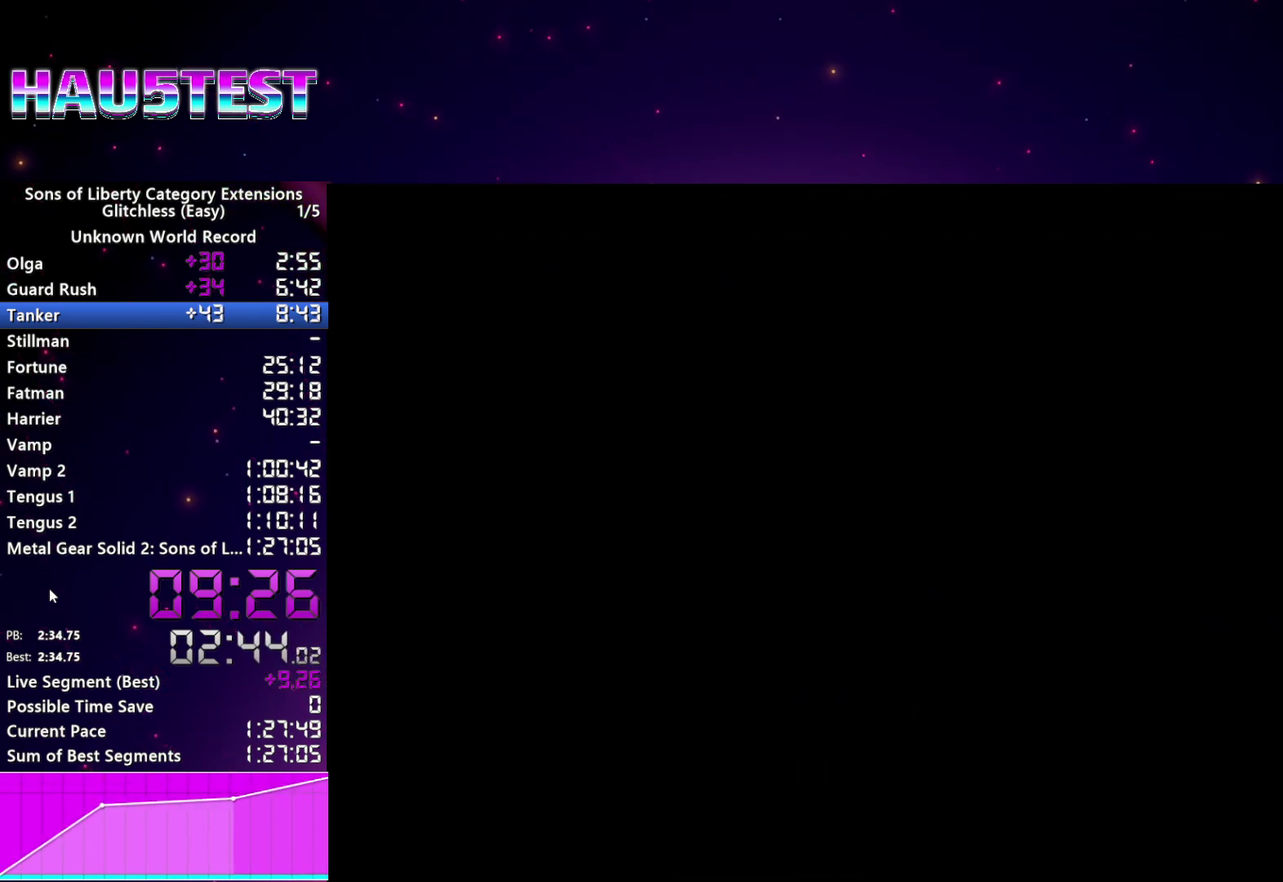
{"buttons": ["START"], "left_stick": "center", "right_stick": "center", "events": [[80, "CROSS", "up"], [80, "START", "down"], [160, "CROSS", "down"], [180, "START", "up"], [260, "CROSS", "up"], [300, "START", "down"], [340, "CROSS", "down"], [360, "START", "up"], [440, "CROSS", "up"], [440, "START", "down"]]}
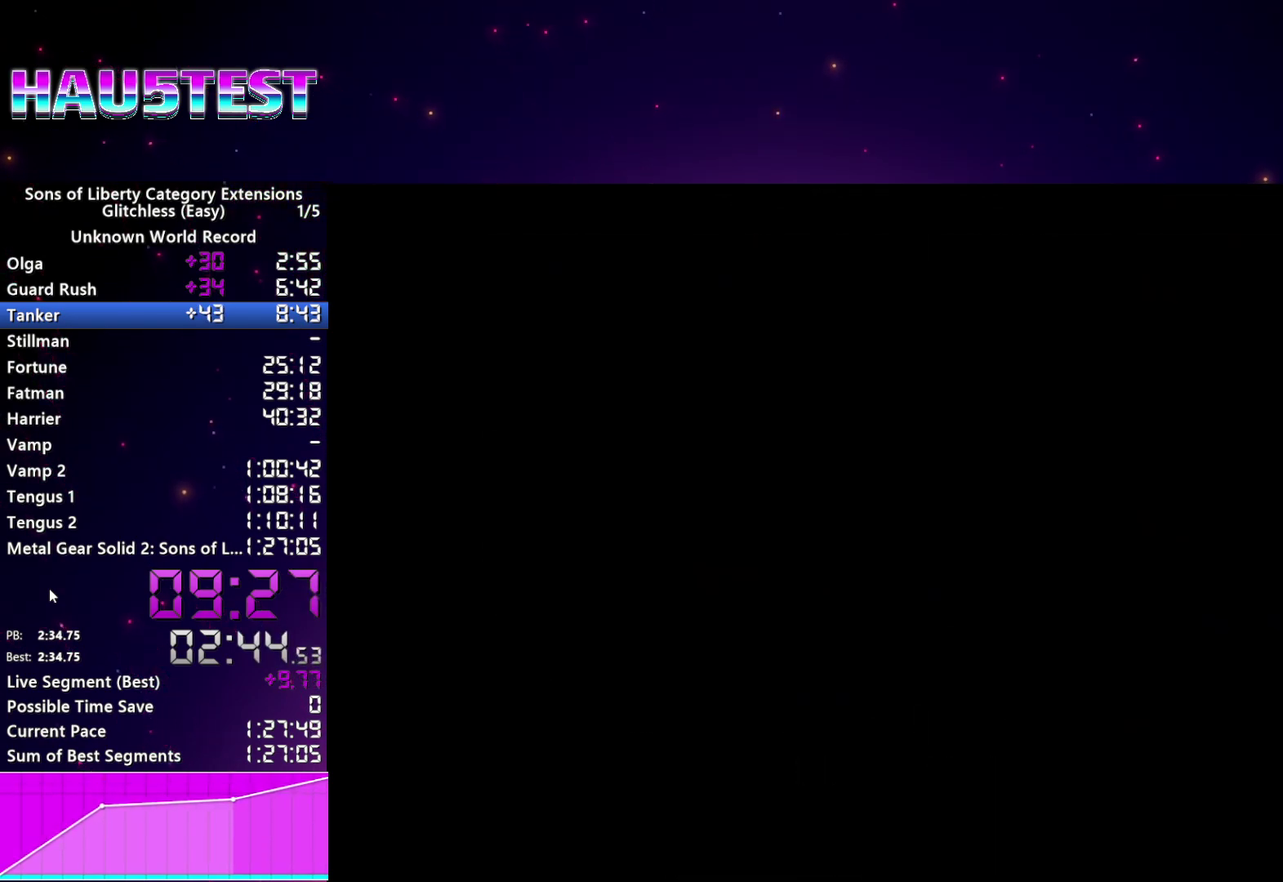
{"buttons": ["START"], "left_stick": "center", "right_stick": "center", "events": [[20, "CROSS", "down"], [40, "START", "up"], [100, "CROSS", "up"], [140, "START", "down"], [180, "CROSS", "down"], [220, "START", "up"], [280, "CROSS", "up"], [300, "START", "down"], [360, "CROSS", "down"], [400, "START", "up"], [460, "CROSS", "up"], [500, "START", "down"]]}
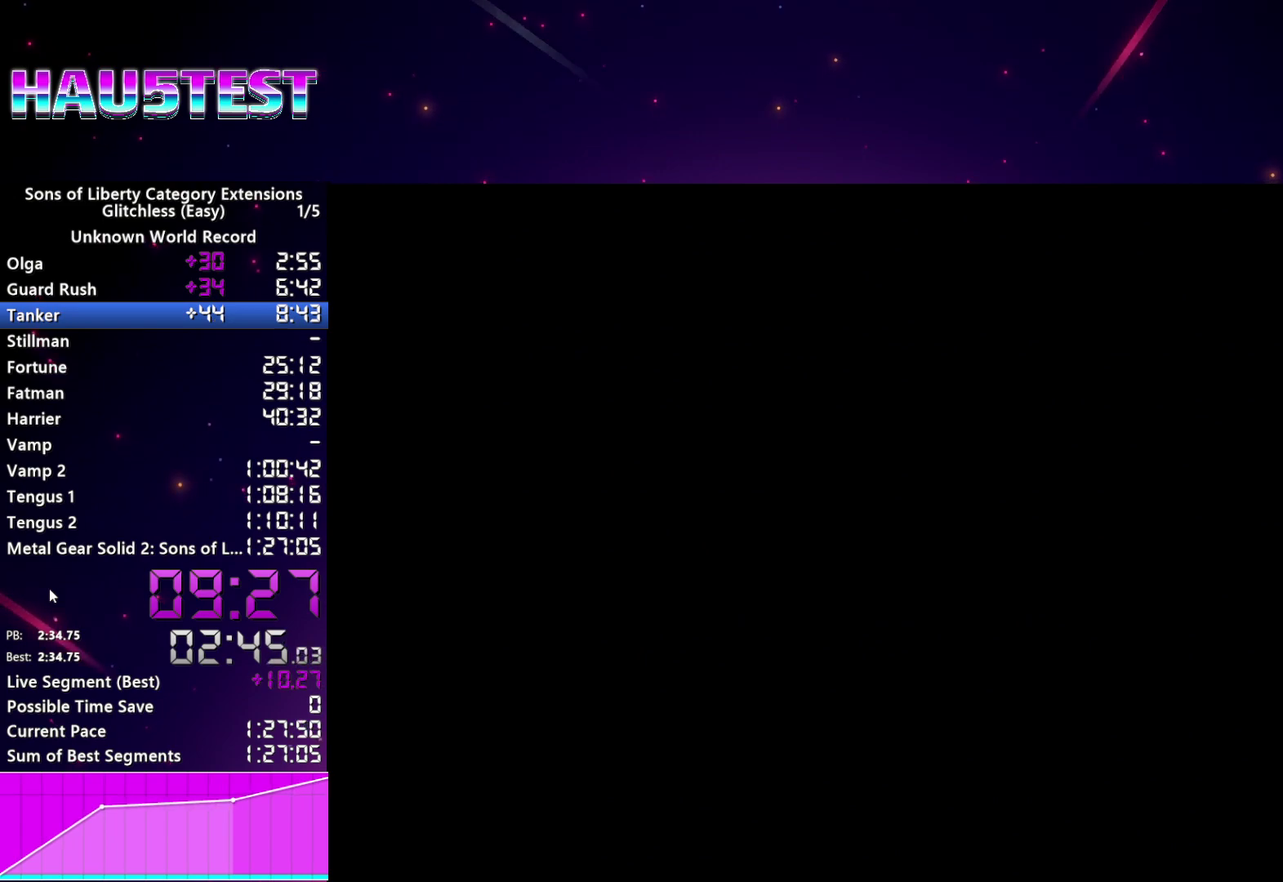
{"buttons": [], "left_stick": "center", "right_stick": "center", "events": [[40, "CROSS", "down"], [80, "START", "up"], [140, "CROSS", "up"], [180, "START", "down"], [220, "CROSS", "down"], [280, "START", "up"], [300, "CROSS", "up"], [360, "START", "down"], [400, "CROSS", "down"], [460, "START", "up"], [480, "CROSS", "up"]]}
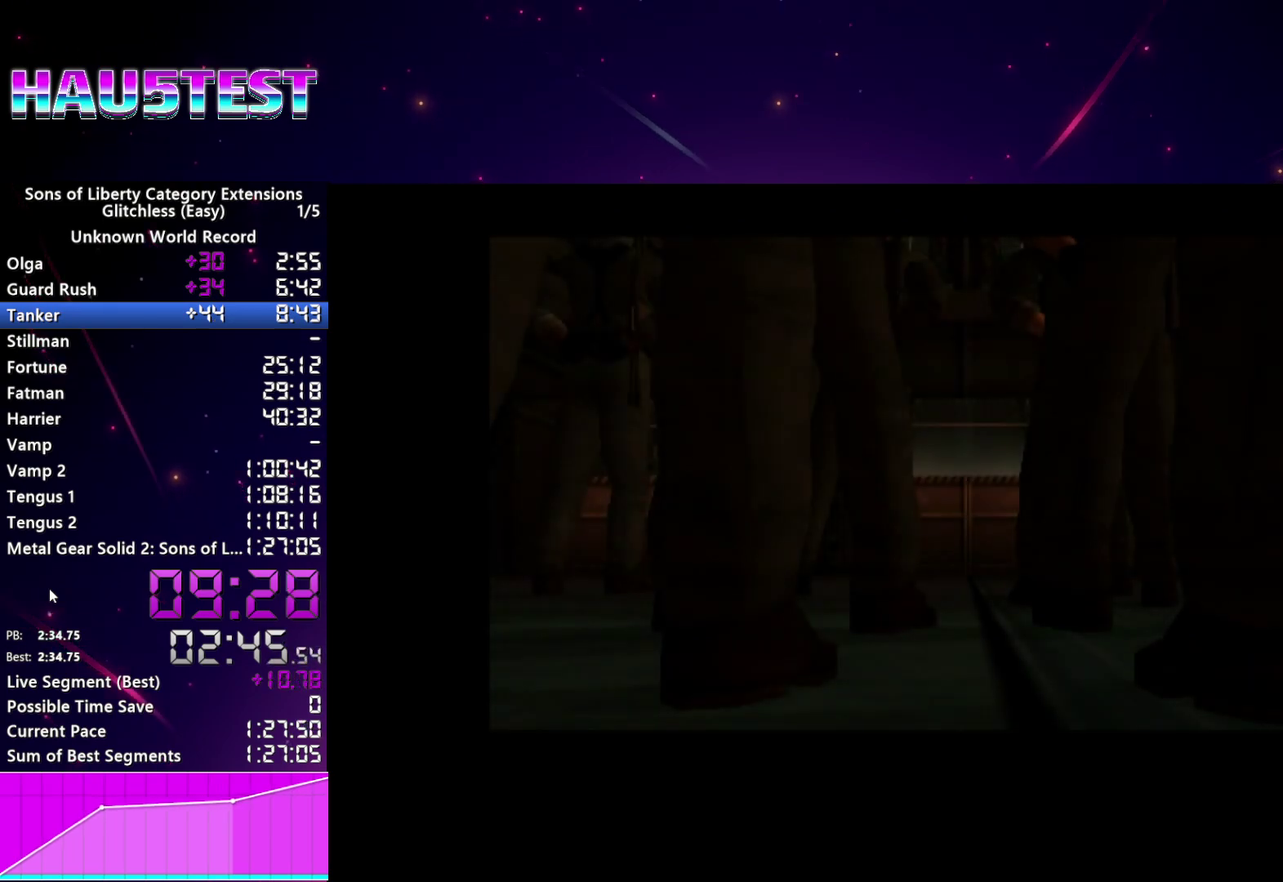
{"buttons": ["CROSS"], "left_stick": "center", "right_stick": "center", "events": [[60, "CROSS", "down"], [160, "CROSS", "up"], [220, "START", "down"], [260, "CROSS", "down"], [300, "START", "up"], [340, "CROSS", "up"], [380, "START", "down"], [420, "CROSS", "down"], [460, "START", "up"]]}
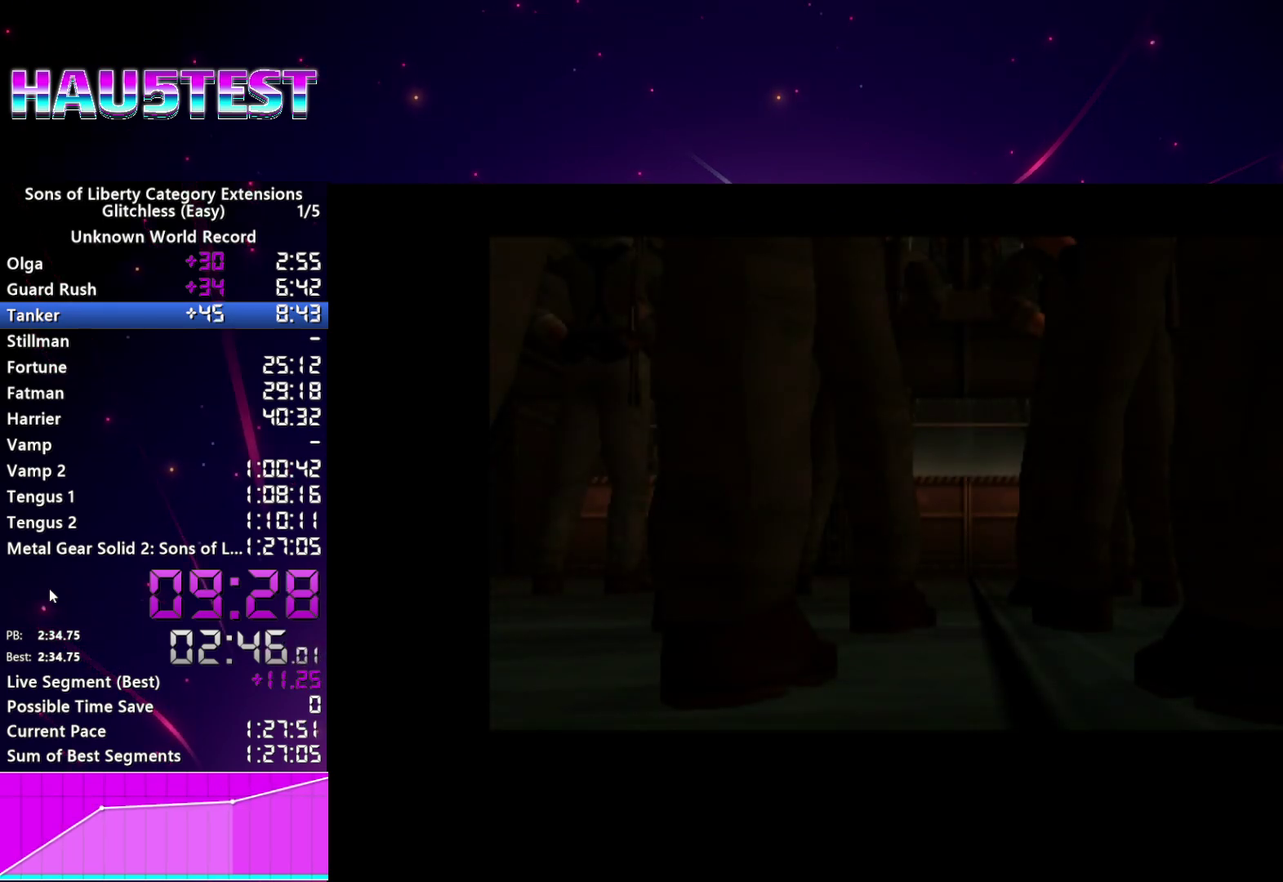
{"buttons": ["CROSS", "START"], "left_stick": "center", "right_stick": "center", "events": [[20, "CROSS", "up"], [40, "START", "down"], [100, "CROSS", "down"], [140, "START", "up"], [160, "CROSS", "up"], [240, "START", "down"], [280, "CROSS", "down"], [320, "START", "up"], [340, "CROSS", "up"], [420, "START", "down"], [460, "CROSS", "down"]]}